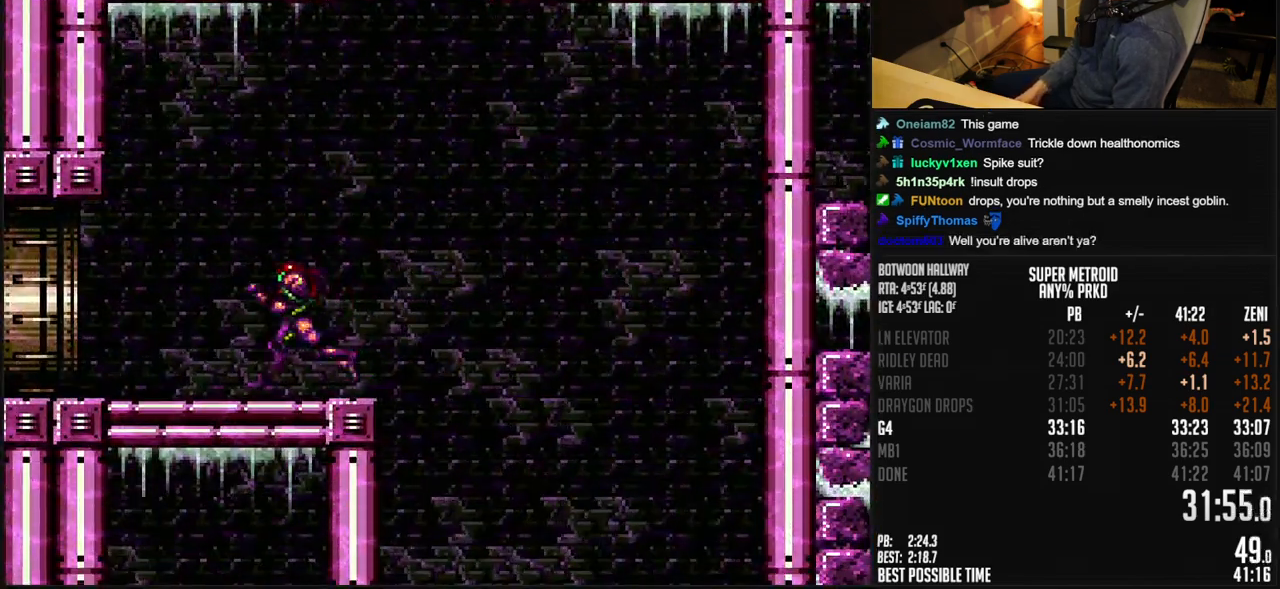
Gameplay with a controller (Nintendo layout); each line is a JSON object with the inputs held at the frame after it. "events" lists button and stick changes between this image and that frame as [ms after this image, input, new state], when the widget could be followed in between. Not read: L1 L3 R3.
{"buttons": ["B", "DPAD_LEFT"], "events": []}
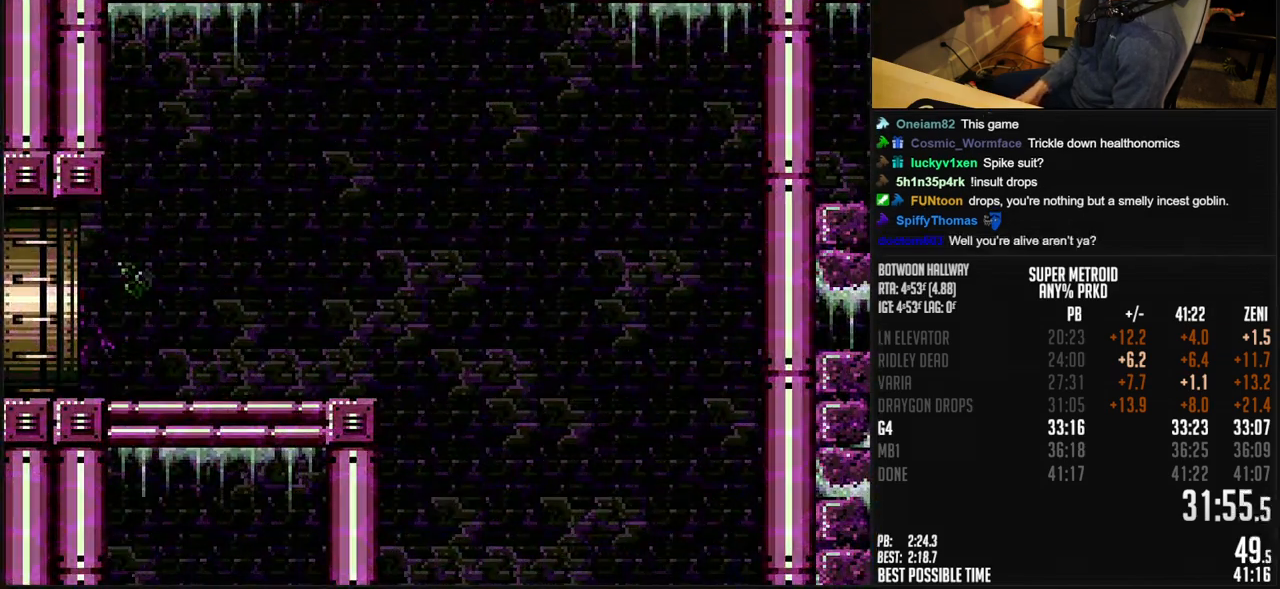
{"buttons": [], "events": [[400, "B", "up"], [467, "DPAD_LEFT", "up"]]}
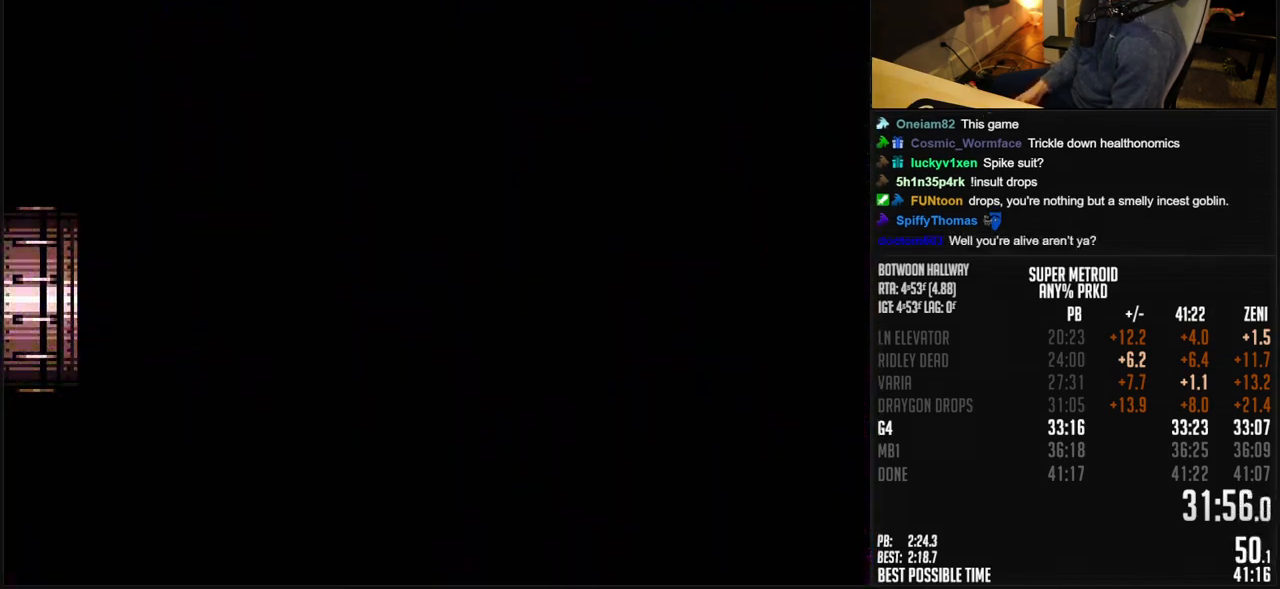
{"buttons": ["B"], "events": [[67, "B", "down"], [383, "B", "up"], [400, "B", "down"]]}
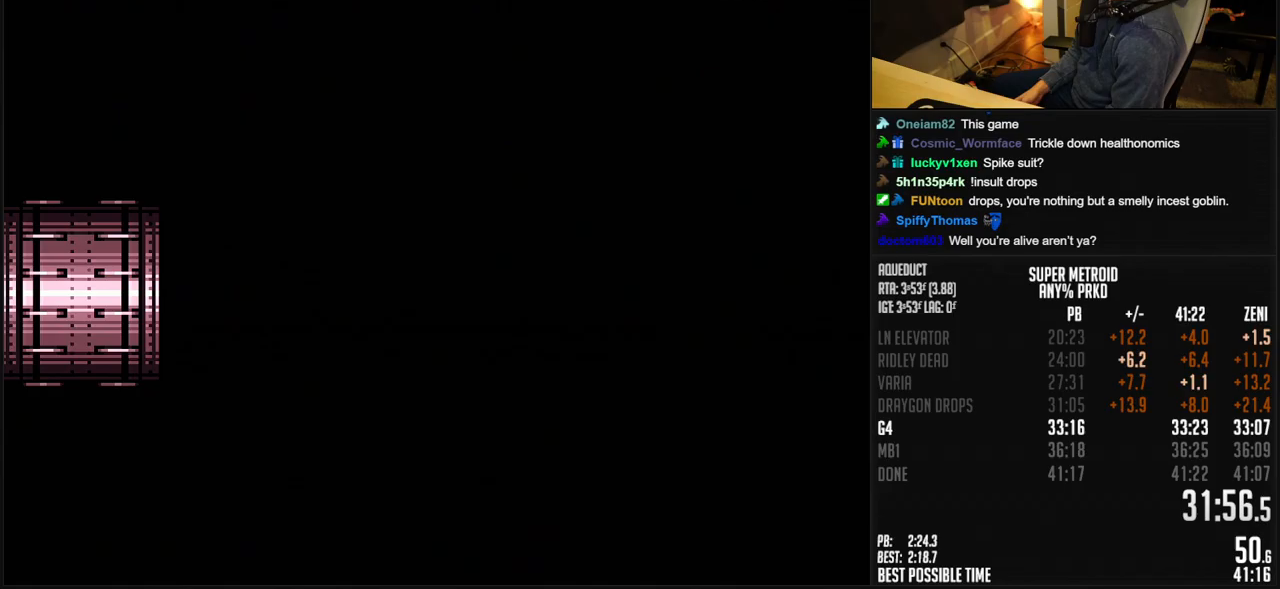
{"buttons": ["B"], "events": [[33, "DPAD_LEFT", "down"], [117, "DPAD_LEFT", "up"], [217, "DPAD_LEFT", "down"], [283, "DPAD_LEFT", "up"], [383, "DPAD_LEFT", "down"], [450, "DPAD_LEFT", "up"]]}
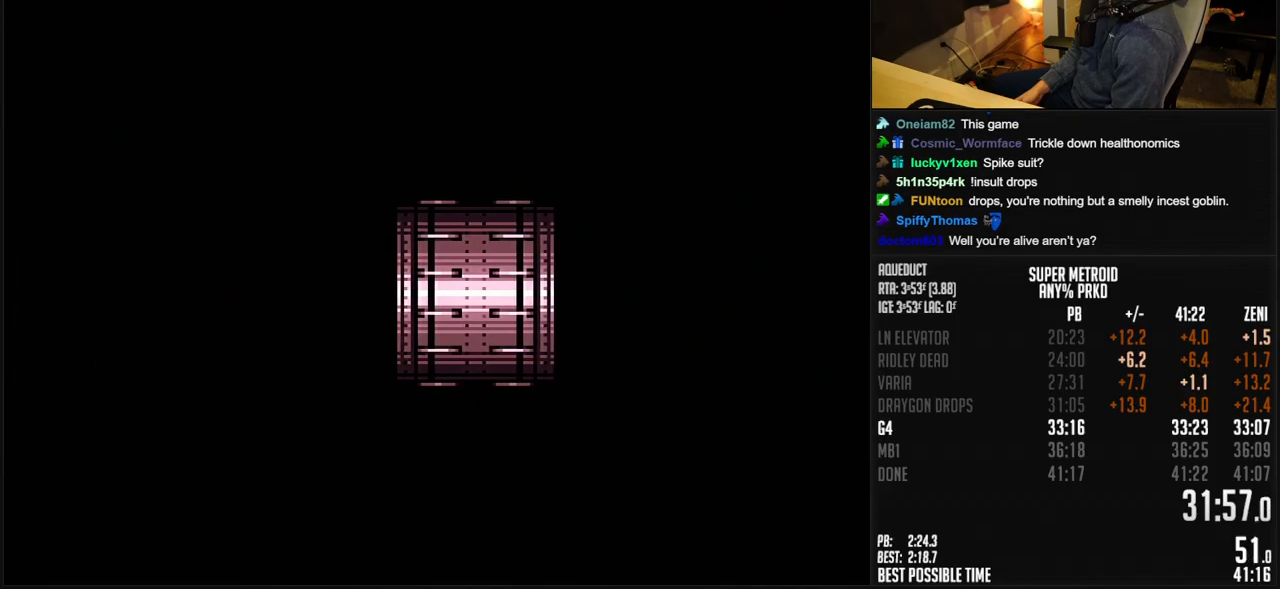
{"buttons": ["B", "DPAD_LEFT"], "events": [[17, "DPAD_LEFT", "down"], [117, "DPAD_LEFT", "up"], [183, "DPAD_LEFT", "down"], [250, "DPAD_LEFT", "up"], [317, "DPAD_LEFT", "down"]]}
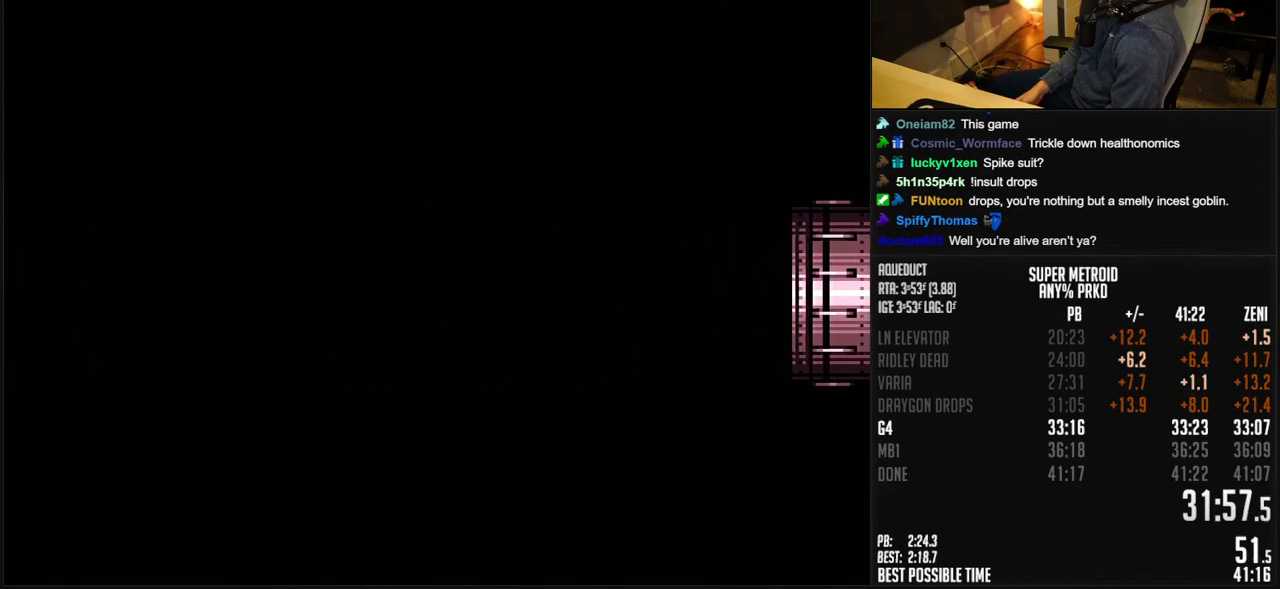
{"buttons": ["B", "DPAD_LEFT"], "events": []}
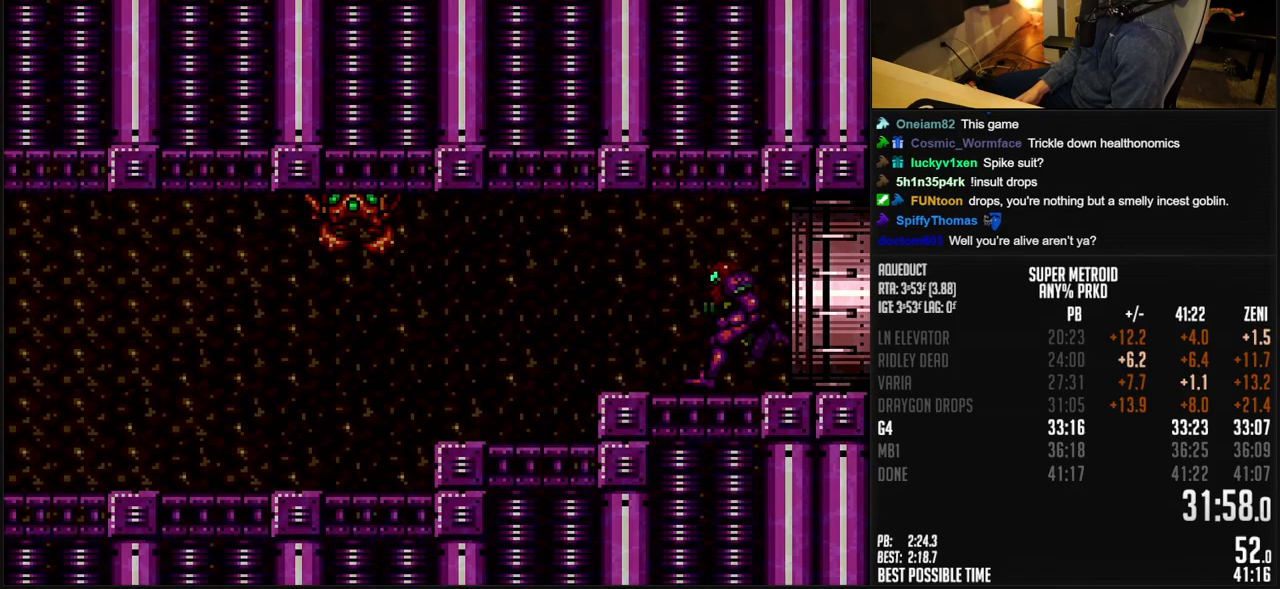
{"buttons": ["B", "DPAD_LEFT"], "events": []}
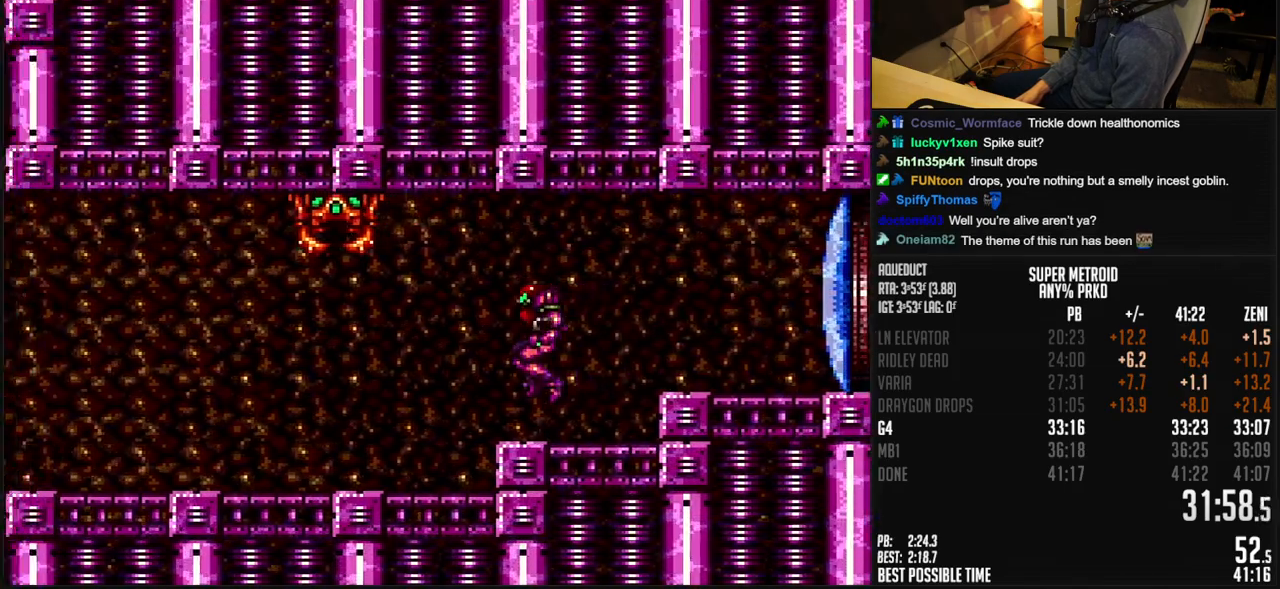
{"buttons": ["B", "DPAD_LEFT"], "events": [[233, "R1", "down"], [300, "R1", "up"]]}
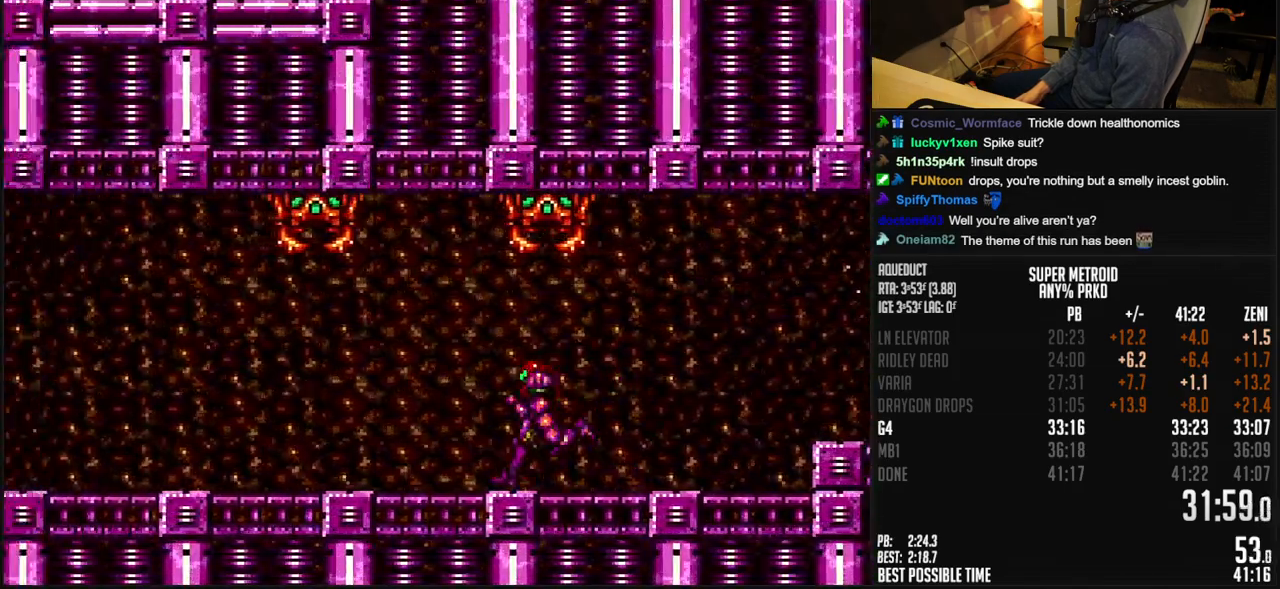
{"buttons": ["B", "DPAD_LEFT"], "events": []}
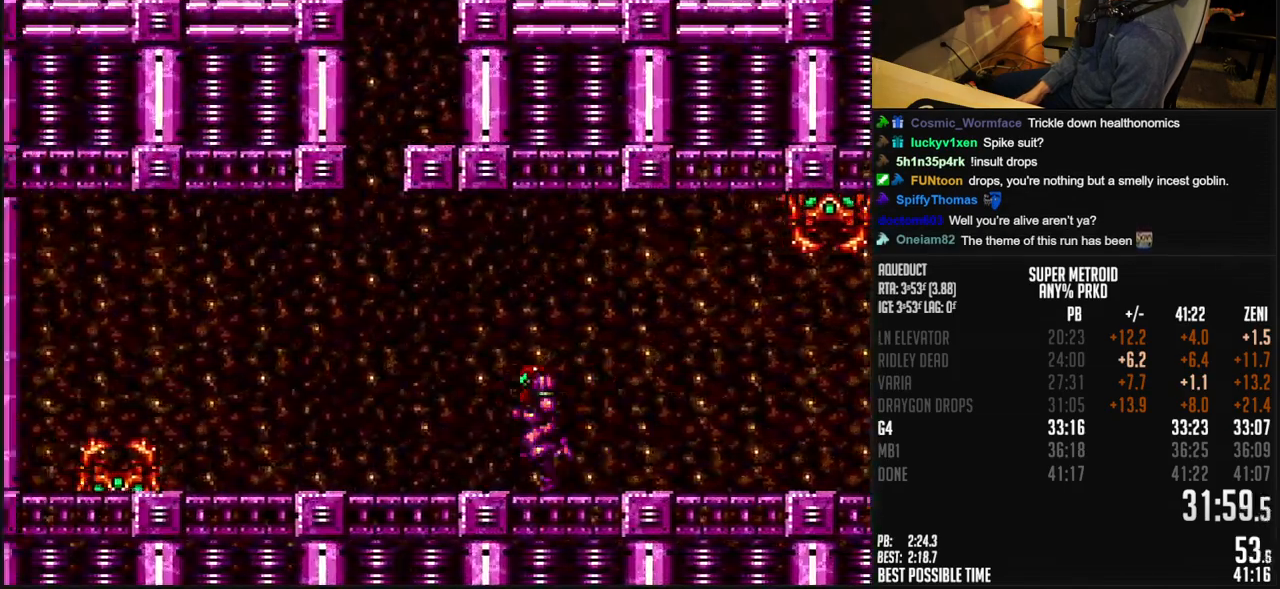
{"buttons": ["B", "X", "DPAD_UP"]}
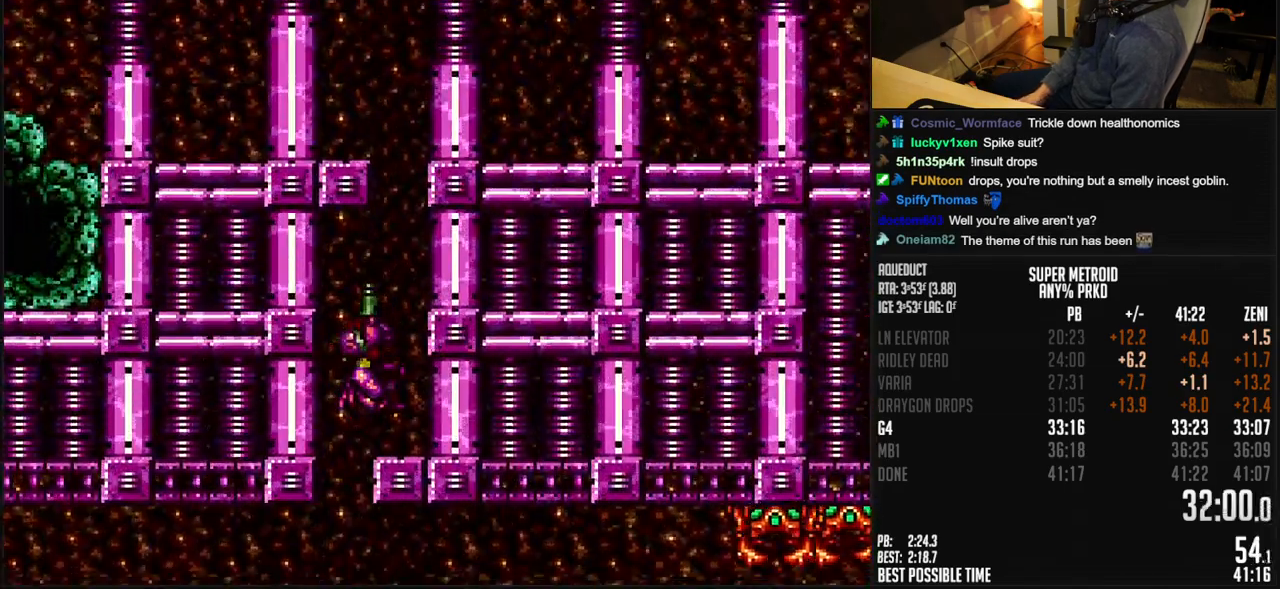
{"buttons": ["A", "B", "DPAD_LEFT"], "events": [[17, "DPAD_RIGHT", "down"], [33, "X", "up"], [50, "DPAD_UP", "up"], [117, "A", "down"], [217, "DPAD_RIGHT", "up"], [250, "DPAD_LEFT", "down"], [283, "A", "up"], [283, "B", "up"], [333, "A", "down"], [333, "B", "down"]]}
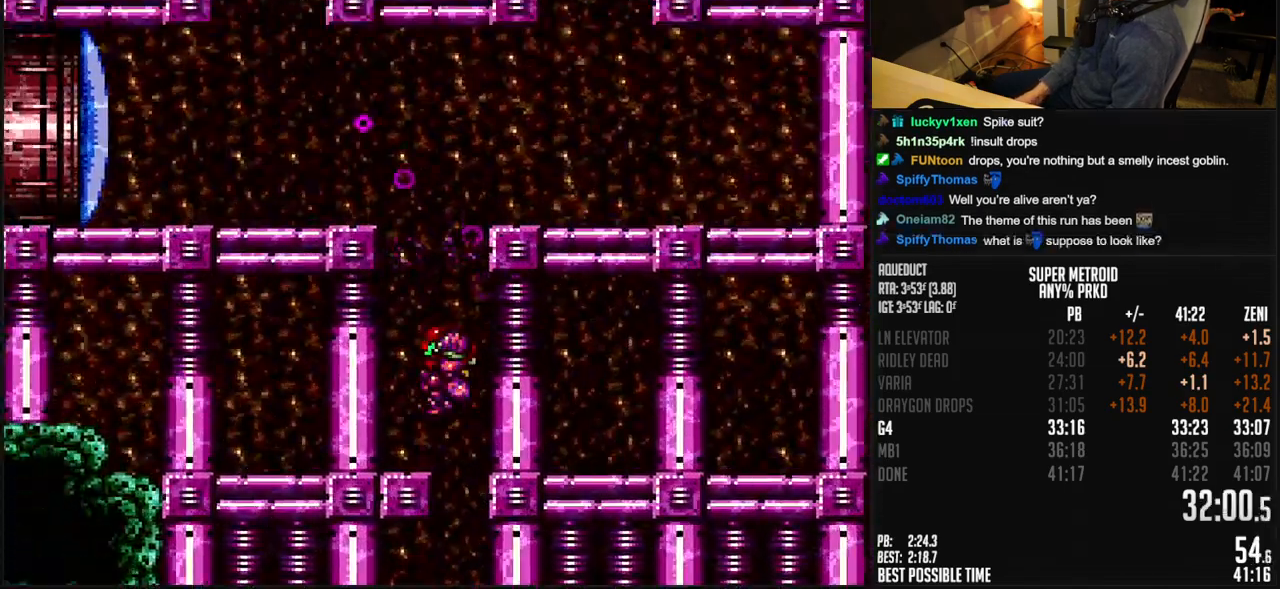
{"buttons": ["B", "DPAD_LEFT"], "events": [[200, "X", "down"], [250, "DPAD_DOWN", "down"], [333, "X", "up"], [350, "A", "up"], [367, "B", "up"], [383, "DPAD_DOWN", "up"], [433, "B", "down"]]}
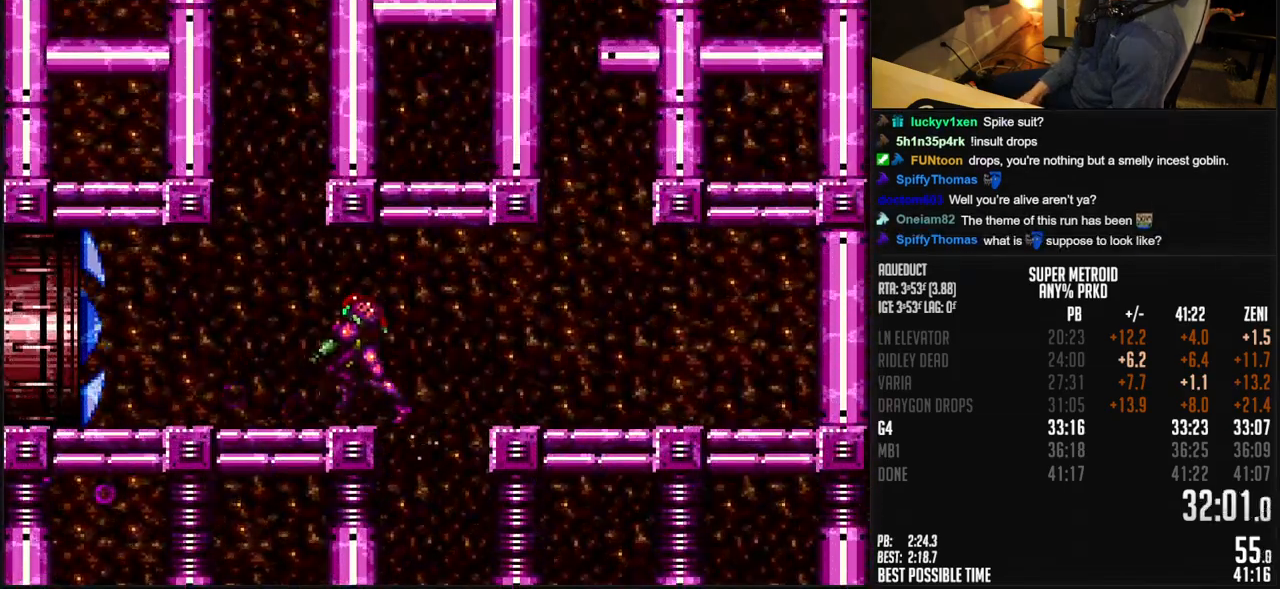
{"buttons": ["B", "DPAD_LEFT"], "events": []}
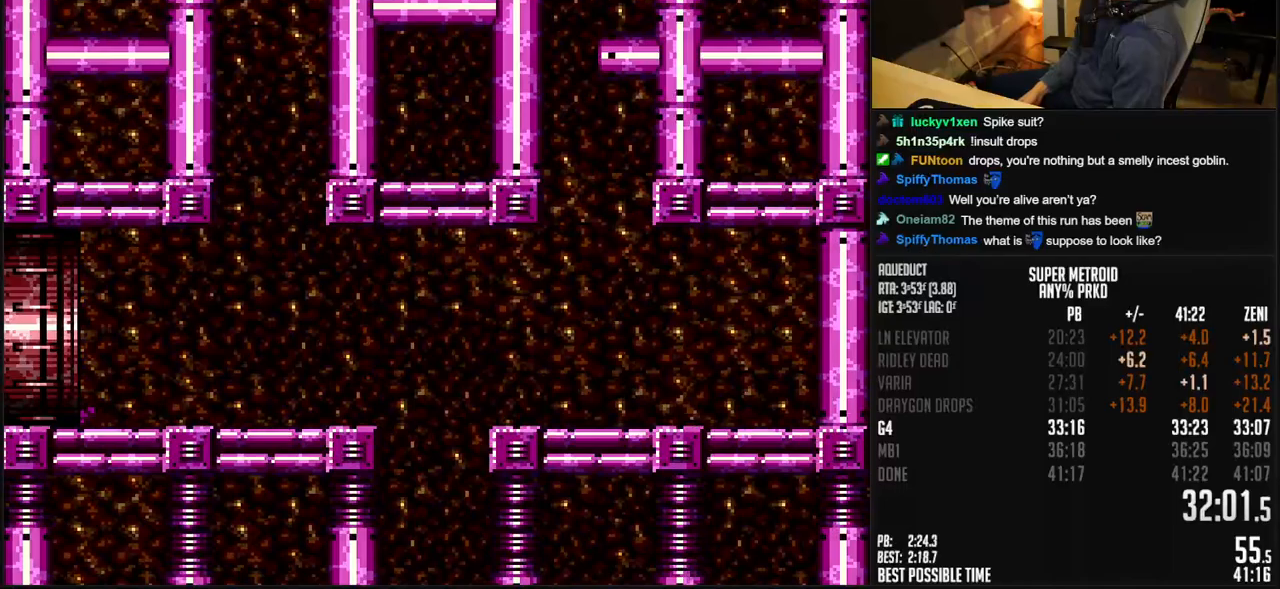
{"buttons": ["B", "DPAD_LEFT"], "events": []}
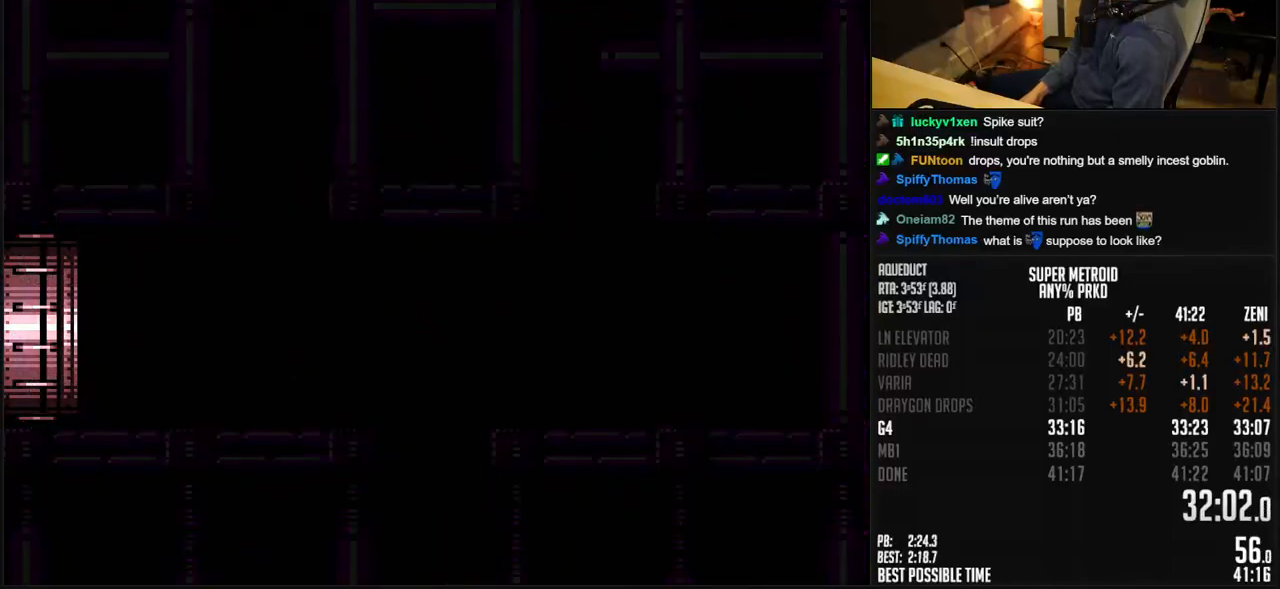
{"buttons": ["B", "DPAD_LEFT"], "events": []}
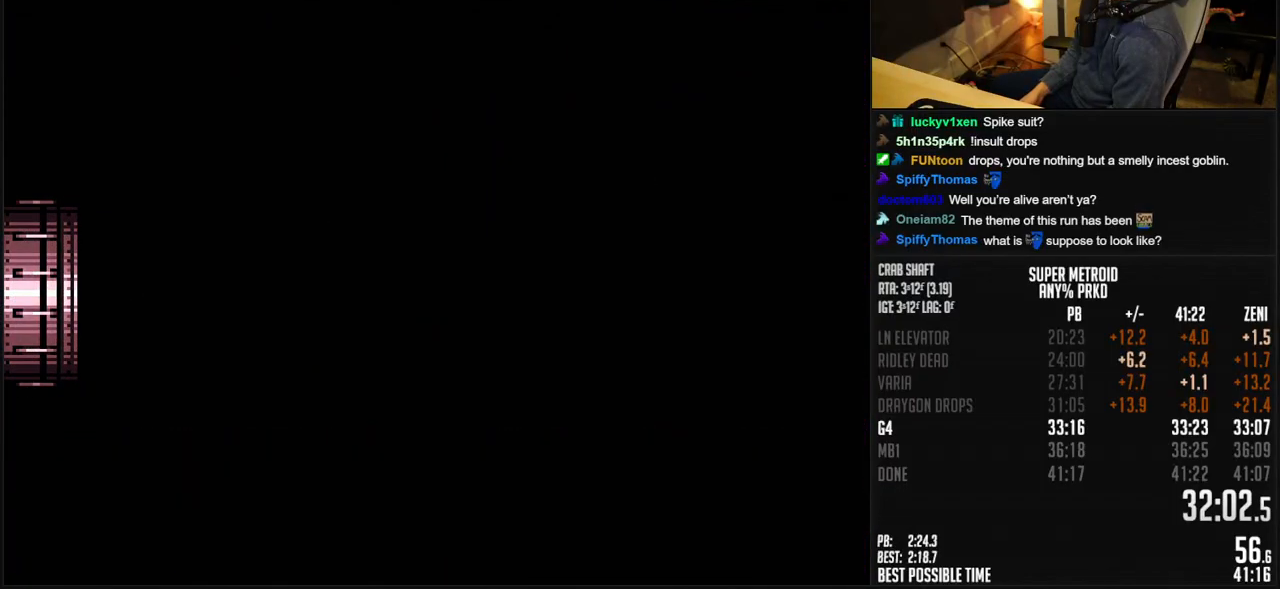
{"buttons": ["B"], "events": [[483, "DPAD_LEFT", "up"]]}
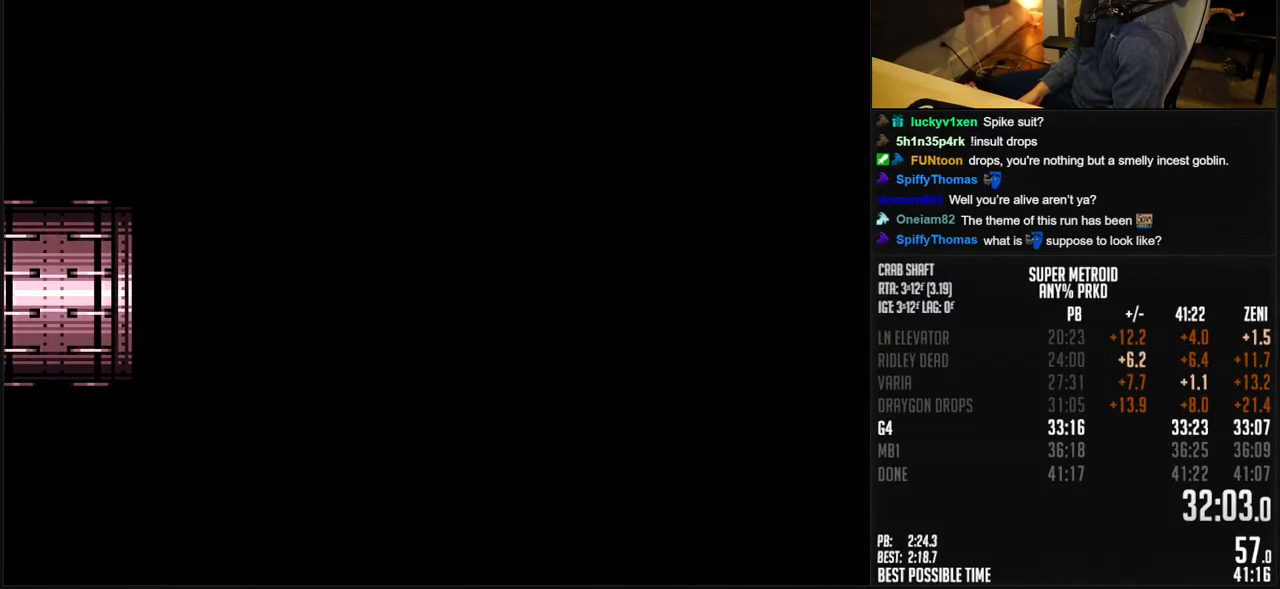
{"buttons": ["B"], "events": [[250, "DPAD_LEFT", "down"], [333, "DPAD_LEFT", "up"]]}
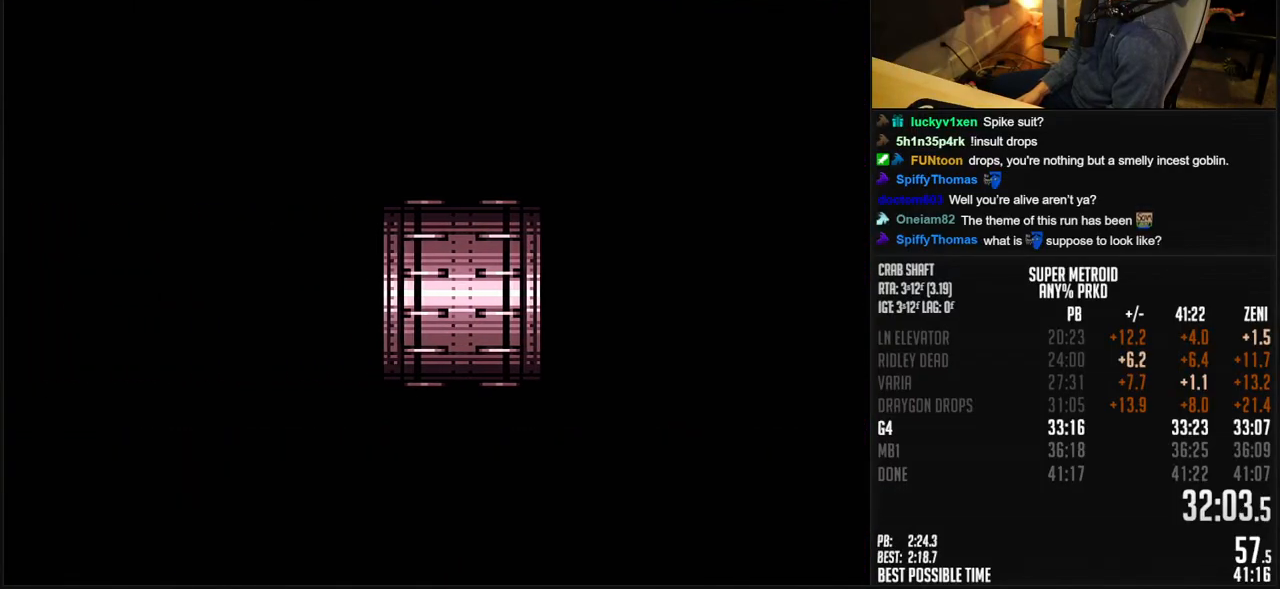
{"buttons": ["B"], "events": [[50, "DPAD_LEFT", "down"], [133, "DPAD_LEFT", "up"], [233, "DPAD_LEFT", "down"], [300, "DPAD_LEFT", "up"], [450, "DPAD_LEFT", "down"], [500, "DPAD_LEFT", "up"]]}
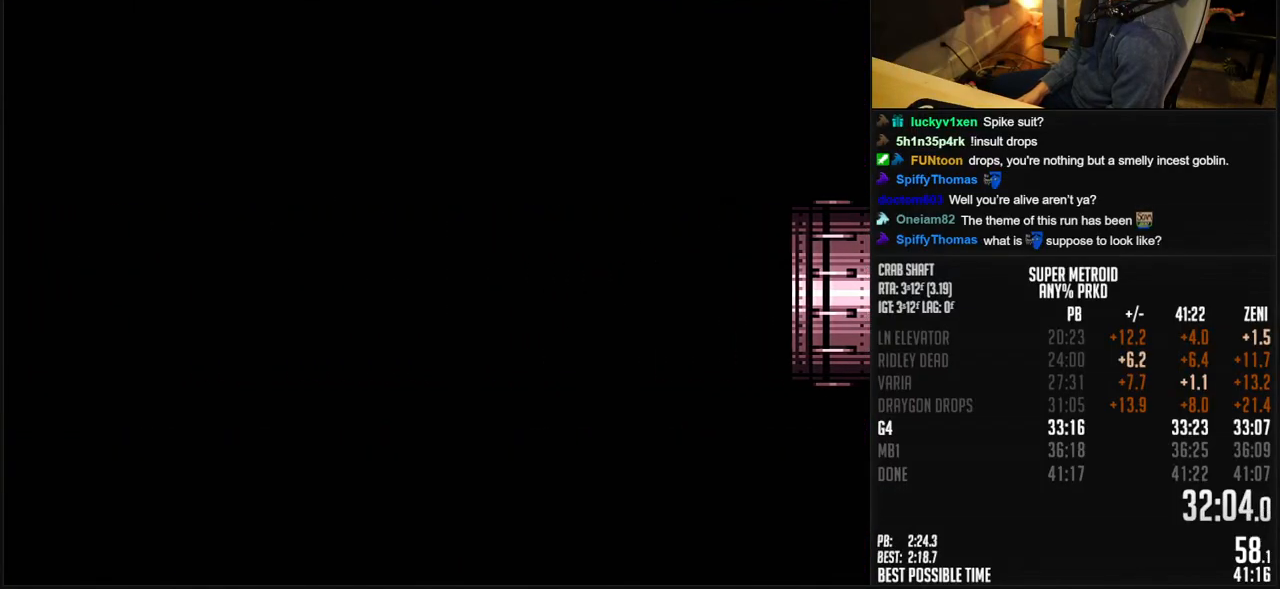
{"buttons": ["B", "DPAD_LEFT"], "events": [[133, "DPAD_LEFT", "down"], [233, "DPAD_LEFT", "up"], [433, "DPAD_LEFT", "down"]]}
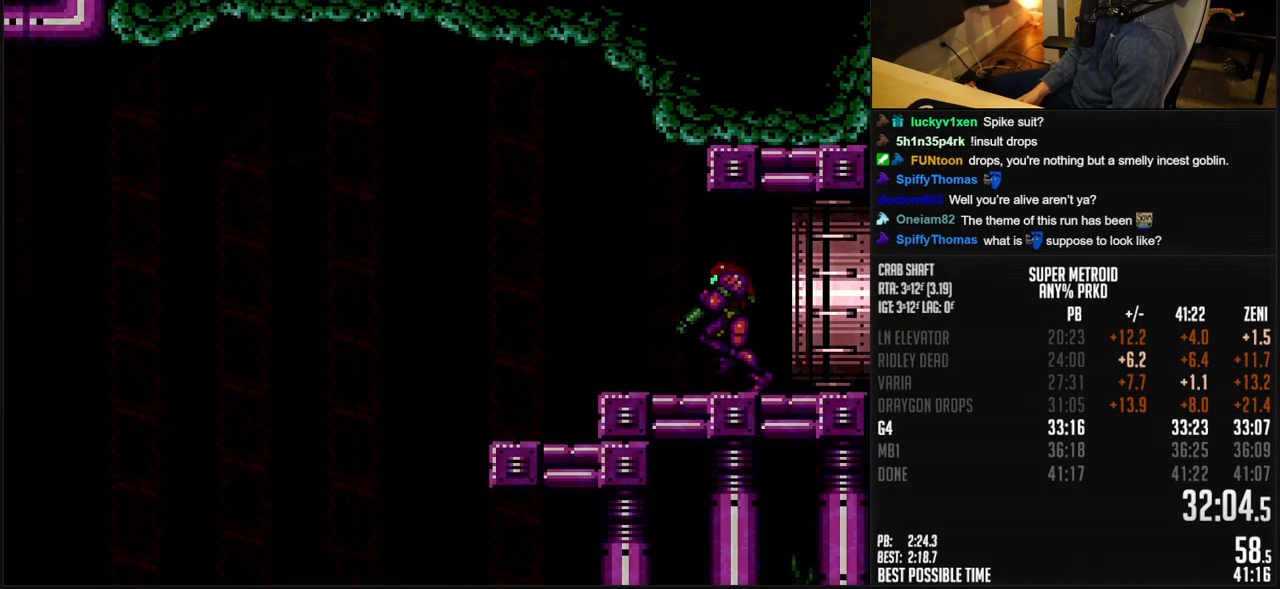
{"buttons": ["B"], "events": [[300, "A", "down"], [333, "A", "up"], [483, "DPAD_LEFT", "up"]]}
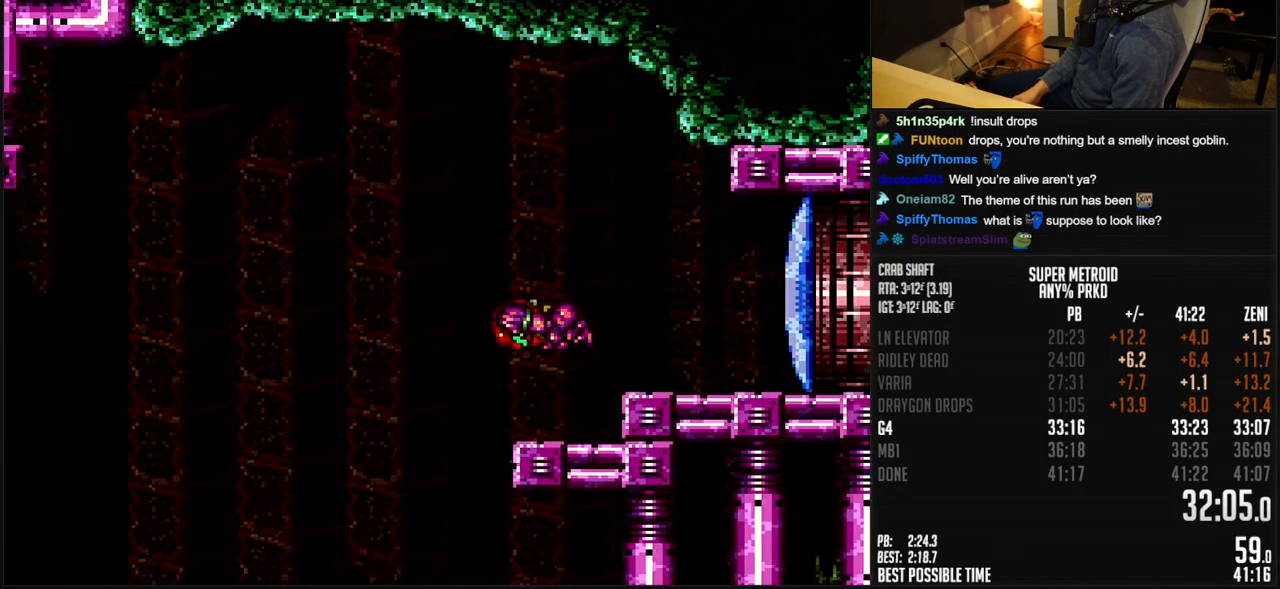
{"buttons": ["B", "DPAD_RIGHT"], "events": [[83, "DPAD_RIGHT", "down"]]}
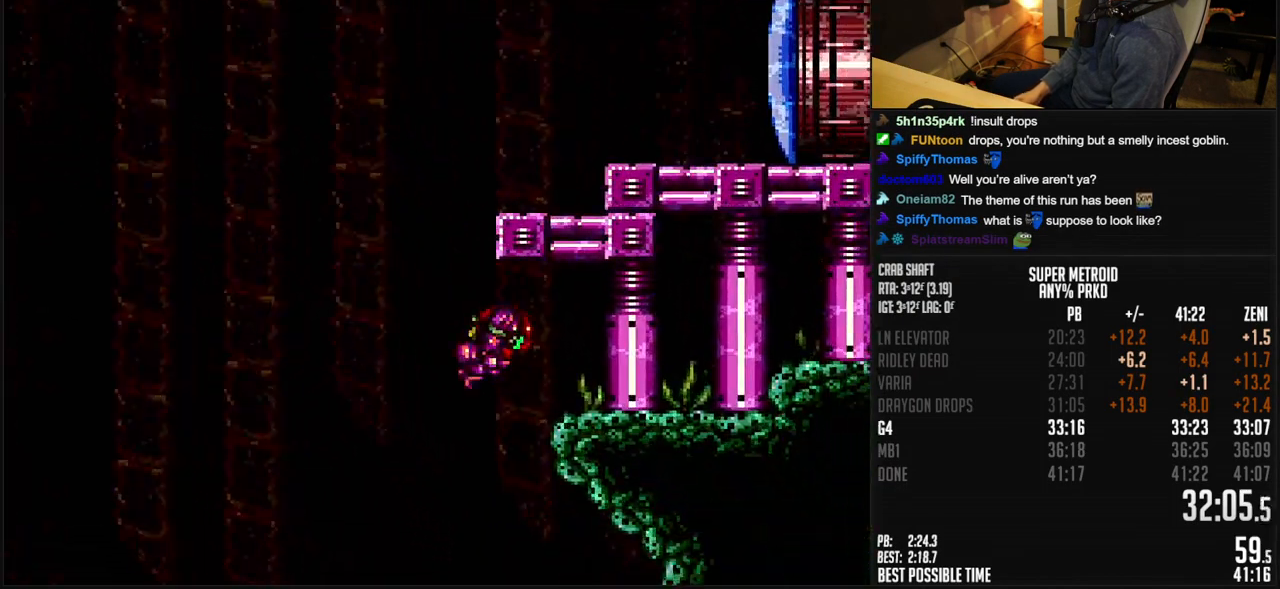
{"buttons": ["B", "DPAD_RIGHT"], "events": []}
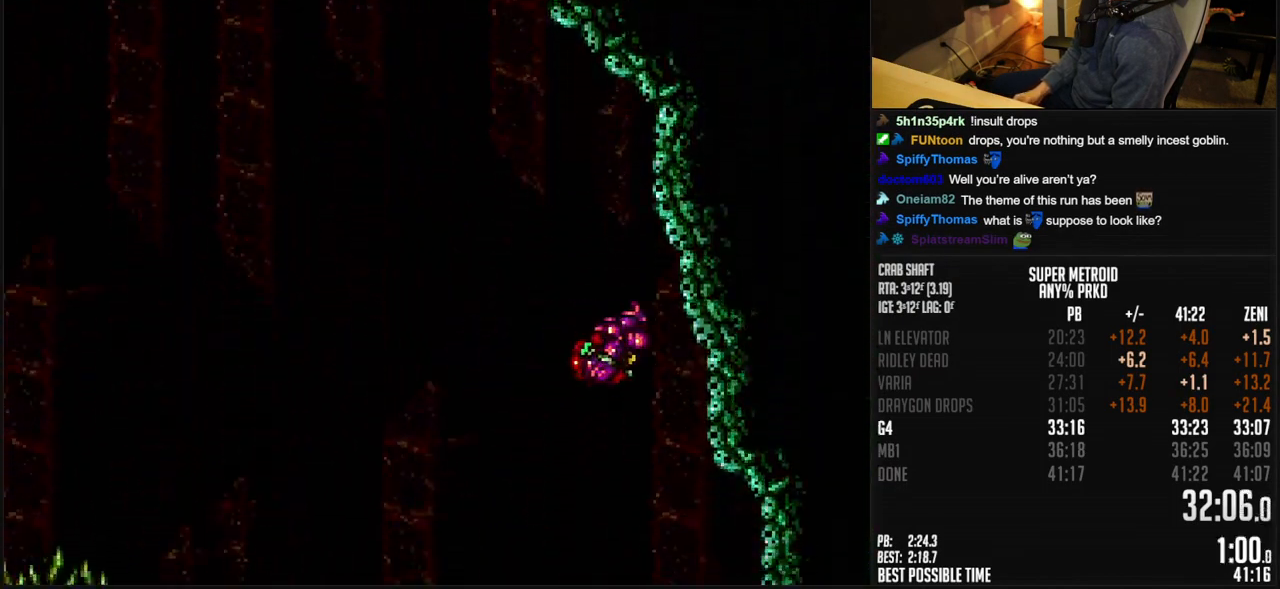
{"buttons": ["B", "DPAD_LEFT"], "events": [[150, "DPAD_RIGHT", "up"], [283, "DPAD_LEFT", "down"]]}
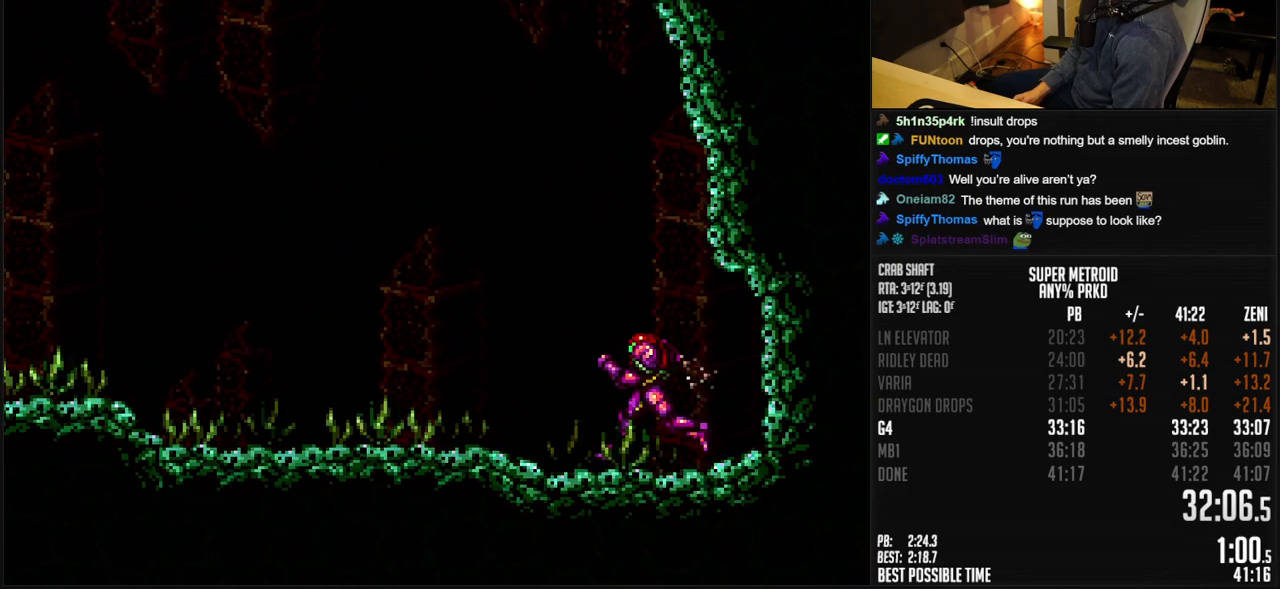
{"buttons": ["B", "DPAD_LEFT"], "events": []}